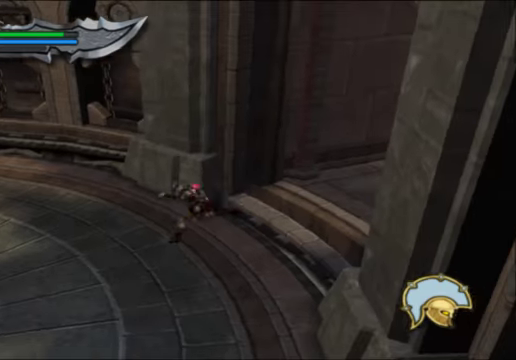
Gameplay with a controller (Xbox layout); each line is a JSON object with the inputs held at the frame after it. "events" lists button and stick changes between this image and that frame as [ms after this image, input, new state], when the widget could be followed in between.
{"buttons": [], "left_stick": "down-left", "right_stick": "center", "events": [[400, "left_stick", "center"], [500, "left_stick", "down-left"]]}
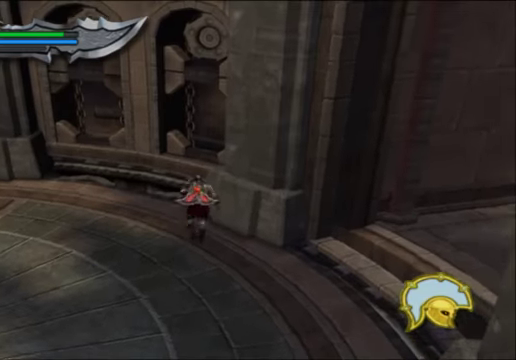
{"buttons": [], "left_stick": "down", "right_stick": "center", "events": [[400, "left_stick", "down"]]}
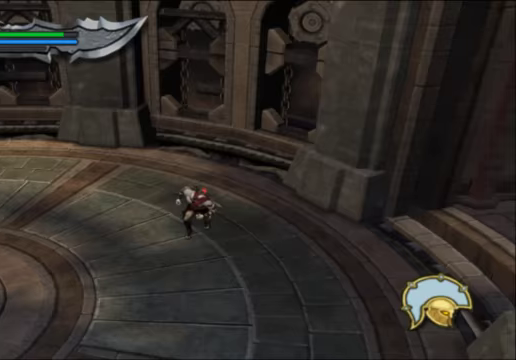
{"buttons": [], "left_stick": "down-left", "right_stick": "center", "events": [[267, "left_stick", "down-left"]]}
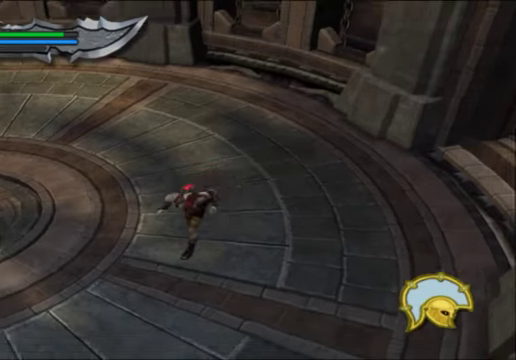
{"buttons": [], "left_stick": "up-left", "right_stick": "center", "events": [[267, "left_stick", "left"], [467, "left_stick", "up-left"]]}
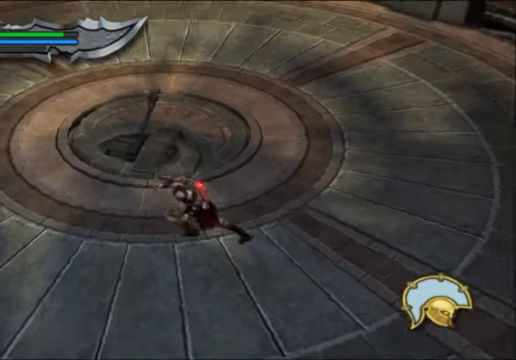
{"buttons": ["R2"], "left_stick": "center", "right_stick": "center", "events": [[67, "left_stick", "up"], [267, "R2", "down"], [333, "left_stick", "center"]]}
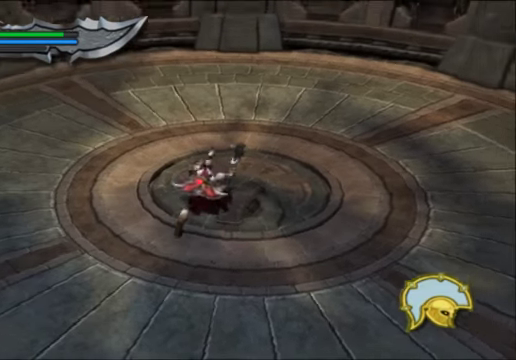
{"buttons": ["R2"], "left_stick": "center", "right_stick": "center", "events": []}
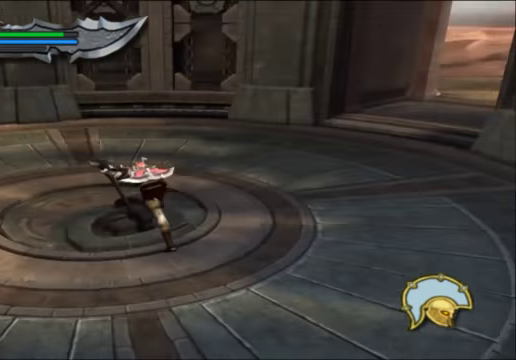
{"buttons": ["R2"], "left_stick": "center", "right_stick": "center", "events": []}
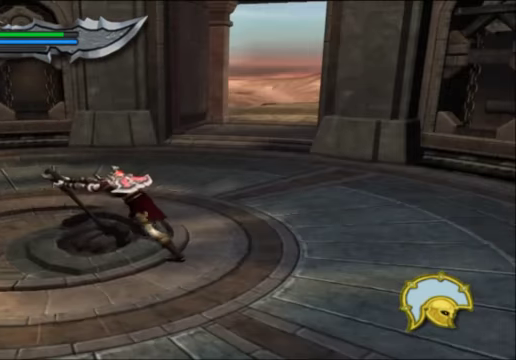
{"buttons": ["R2"], "left_stick": "center", "right_stick": "center", "events": []}
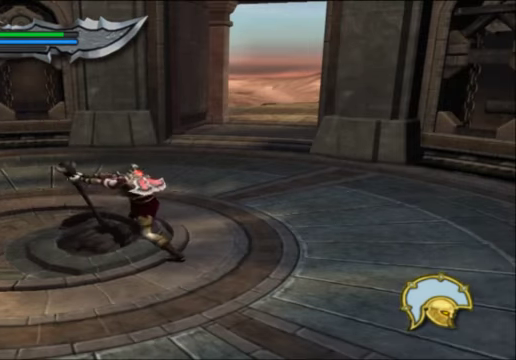
{"buttons": ["R2"], "left_stick": "center", "right_stick": "center", "events": []}
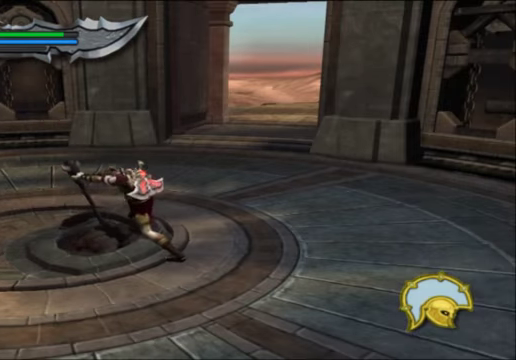
{"buttons": ["R2"], "left_stick": "center", "right_stick": "center", "events": []}
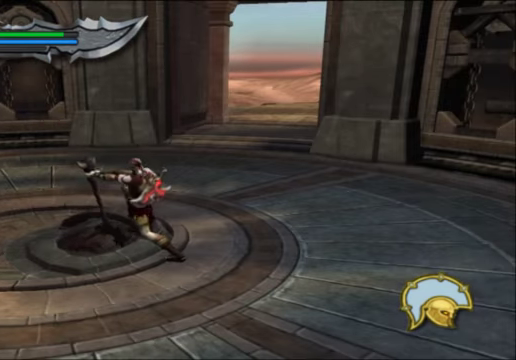
{"buttons": ["R2"], "left_stick": "center", "right_stick": "center", "events": []}
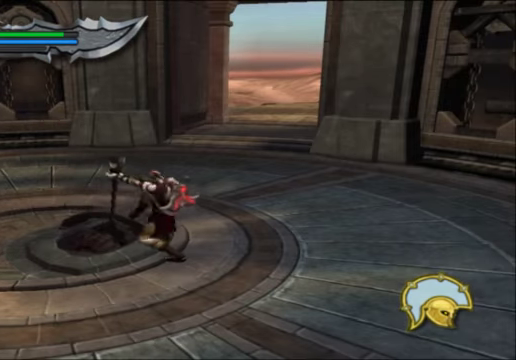
{"buttons": [], "left_stick": "center", "right_stick": "center", "events": [[333, "R2", "up"]]}
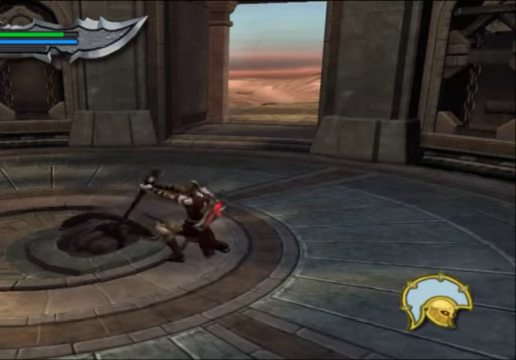
{"buttons": [], "left_stick": "center", "right_stick": "center", "events": []}
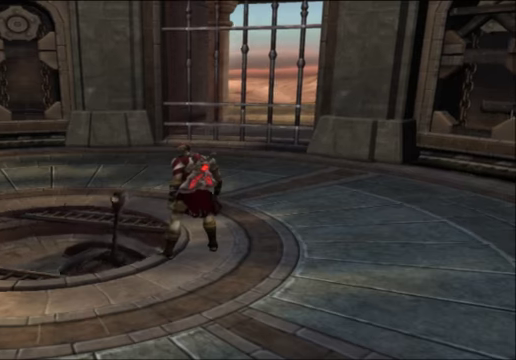
{"buttons": [], "left_stick": "center", "right_stick": "center", "events": []}
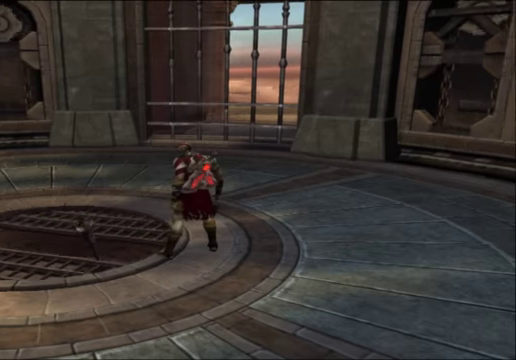
{"buttons": [], "left_stick": "center", "right_stick": "center", "events": []}
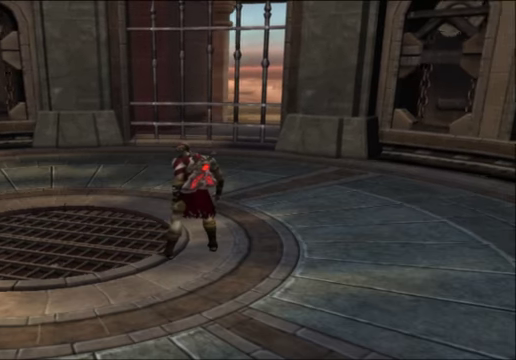
{"buttons": [], "left_stick": "center", "right_stick": "center", "events": []}
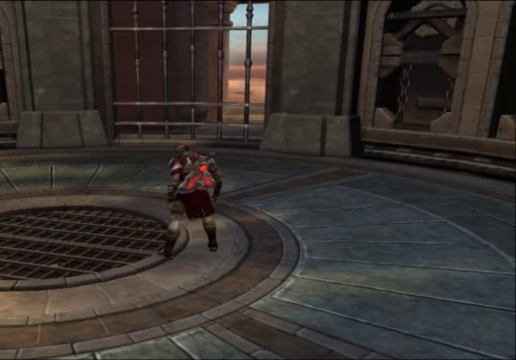
{"buttons": [], "left_stick": "center", "right_stick": "center", "events": []}
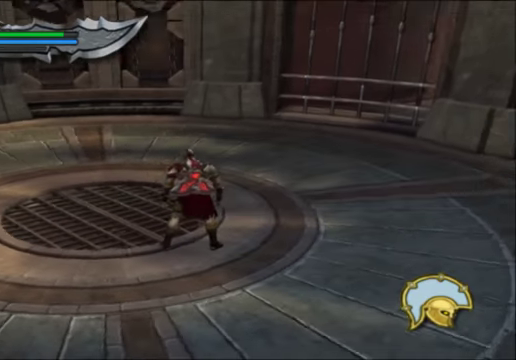
{"buttons": [], "left_stick": "center", "right_stick": "center", "events": []}
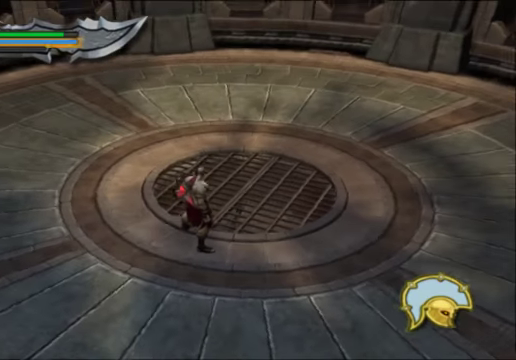
{"buttons": [], "left_stick": "center", "right_stick": "center", "events": []}
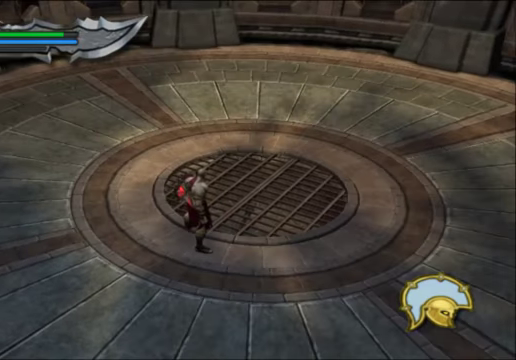
{"buttons": [], "left_stick": "center", "right_stick": "center", "events": [[266, "left_stick", "up"], [433, "left_stick", "center"]]}
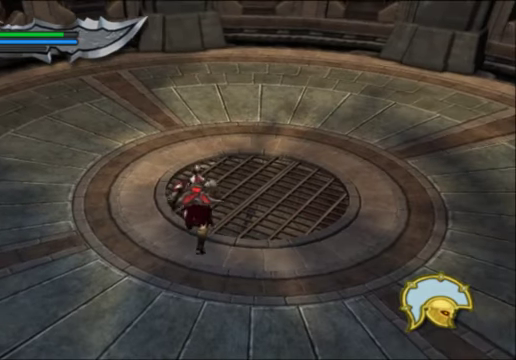
{"buttons": [], "left_stick": "center", "right_stick": "center", "events": []}
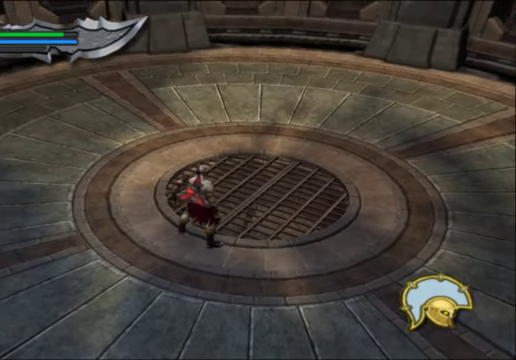
{"buttons": [], "left_stick": "center", "right_stick": "center", "events": []}
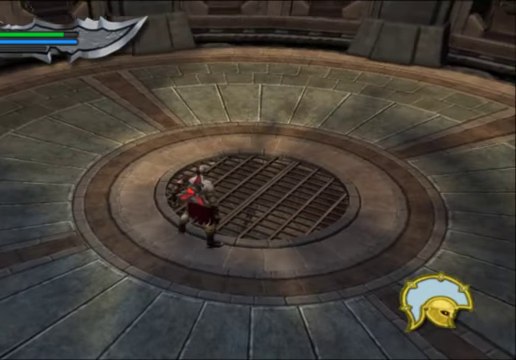
{"buttons": [], "left_stick": "center", "right_stick": "center", "events": []}
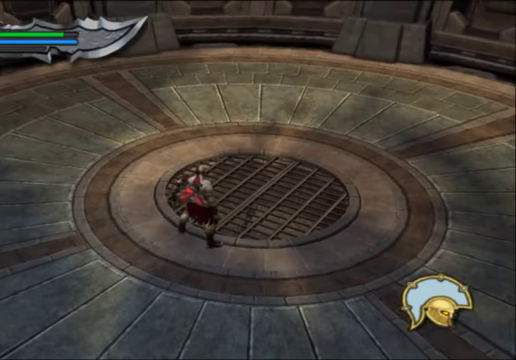
{"buttons": [], "left_stick": "center", "right_stick": "center", "events": []}
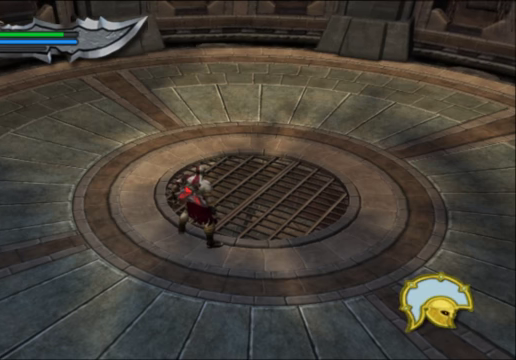
{"buttons": [], "left_stick": "center", "right_stick": "center", "events": []}
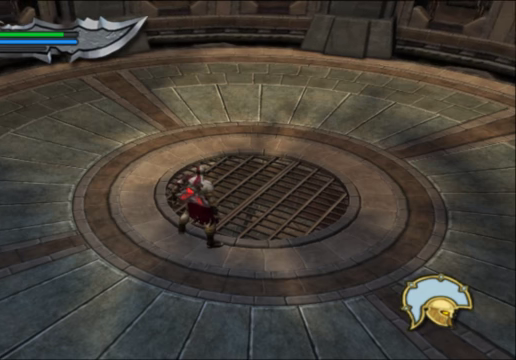
{"buttons": [], "left_stick": "center", "right_stick": "center", "events": []}
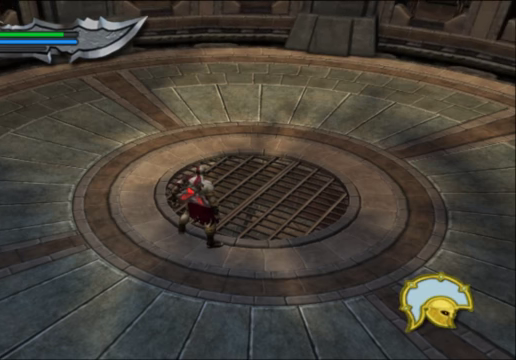
{"buttons": [], "left_stick": "center", "right_stick": "center", "events": []}
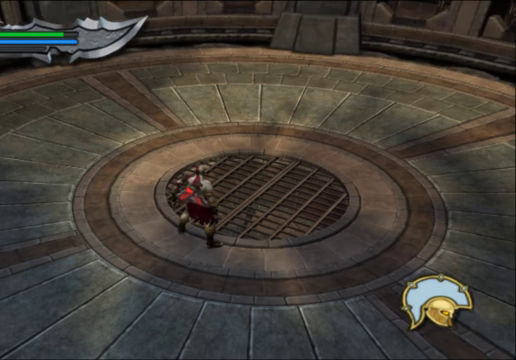
{"buttons": [], "left_stick": "center", "right_stick": "center", "events": []}
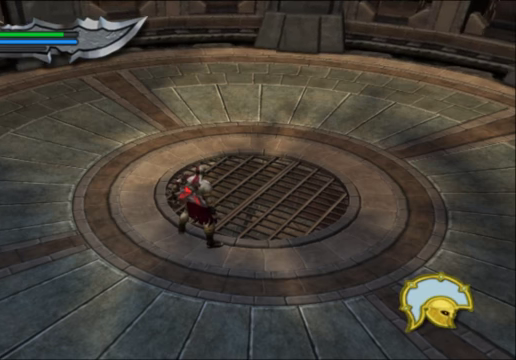
{"buttons": [], "left_stick": "center", "right_stick": "center", "events": []}
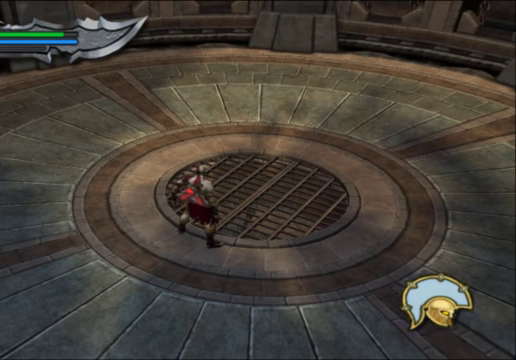
{"buttons": [], "left_stick": "up-right", "right_stick": "center", "events": [[334, "left_stick", "up-right"]]}